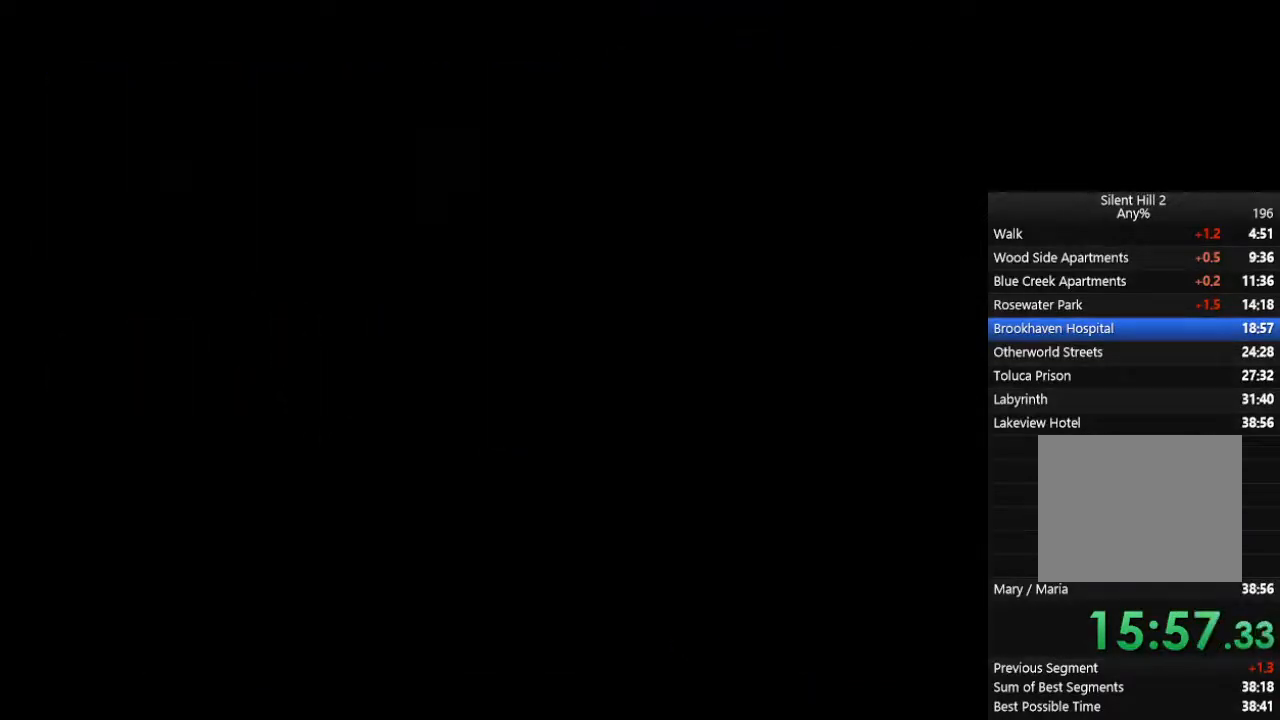
Gameplay with a controller (PlayStation layout); each line is a JSON object with the inputs held at the frame after it. "events" lists button and stick changes between this image and that frame as [ms after this image, input, new state], when the widget could be followed in between. Not read: L2 R3.
{"buttons": ["CIRCLE"], "left_stick": "up", "right_stick": "center", "events": [[67, "CIRCLE", "down"], [133, "left_stick", "up"]]}
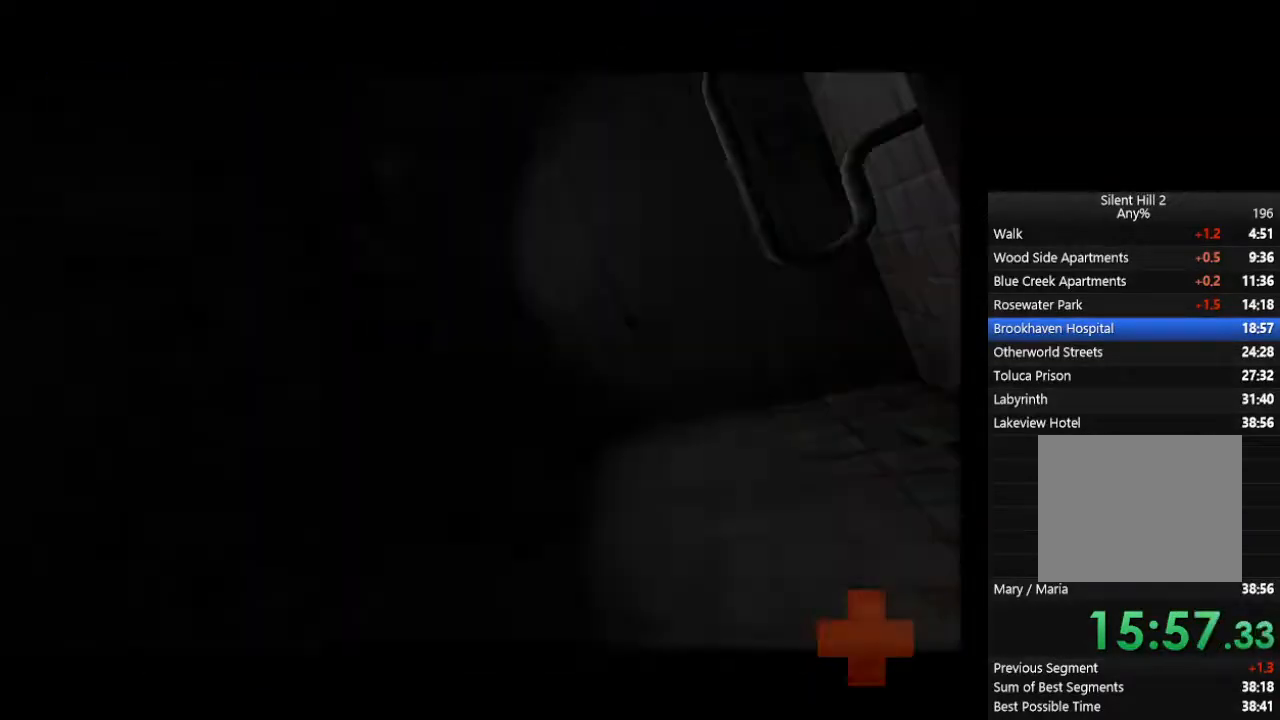
{"buttons": ["CIRCLE"], "left_stick": "up", "right_stick": "center", "events": [[300, "R2", "down"], [367, "R2", "up"], [433, "R2", "down"], [500, "R2", "up"]]}
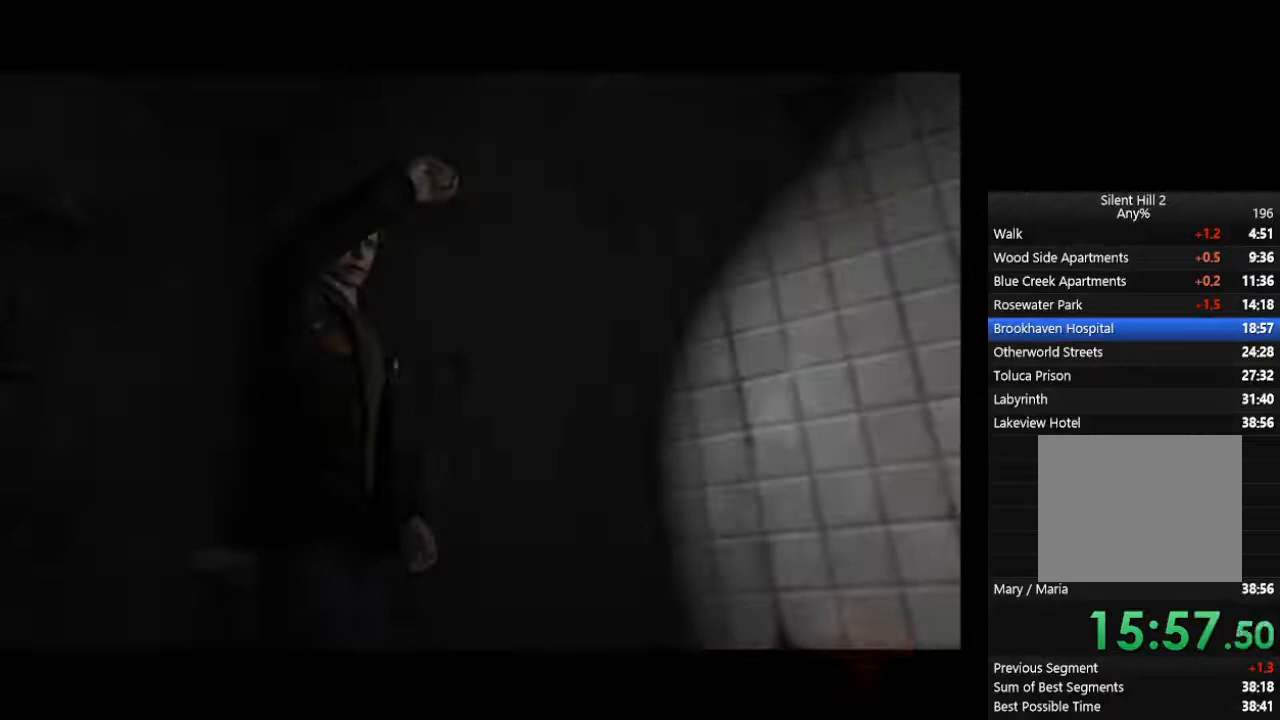
{"buttons": ["CIRCLE"], "left_stick": "up", "right_stick": "center", "events": [[267, "CROSS", "down"], [333, "CROSS", "up"], [400, "CROSS", "down"], [433, "CROSS", "up"], [467, "CROSS", "down"], [500, "CROSS", "up"]]}
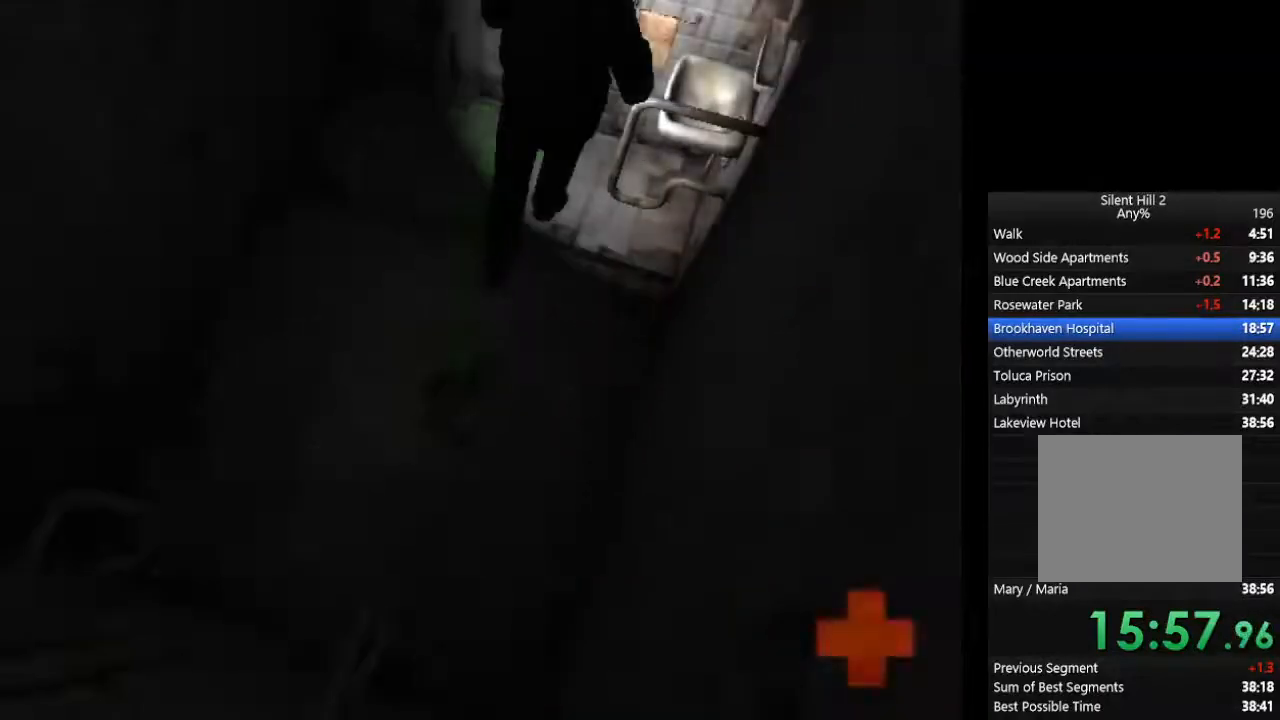
{"buttons": ["CIRCLE"], "left_stick": "up", "right_stick": "center", "events": [[67, "CROSS", "down"], [133, "CROSS", "up"]]}